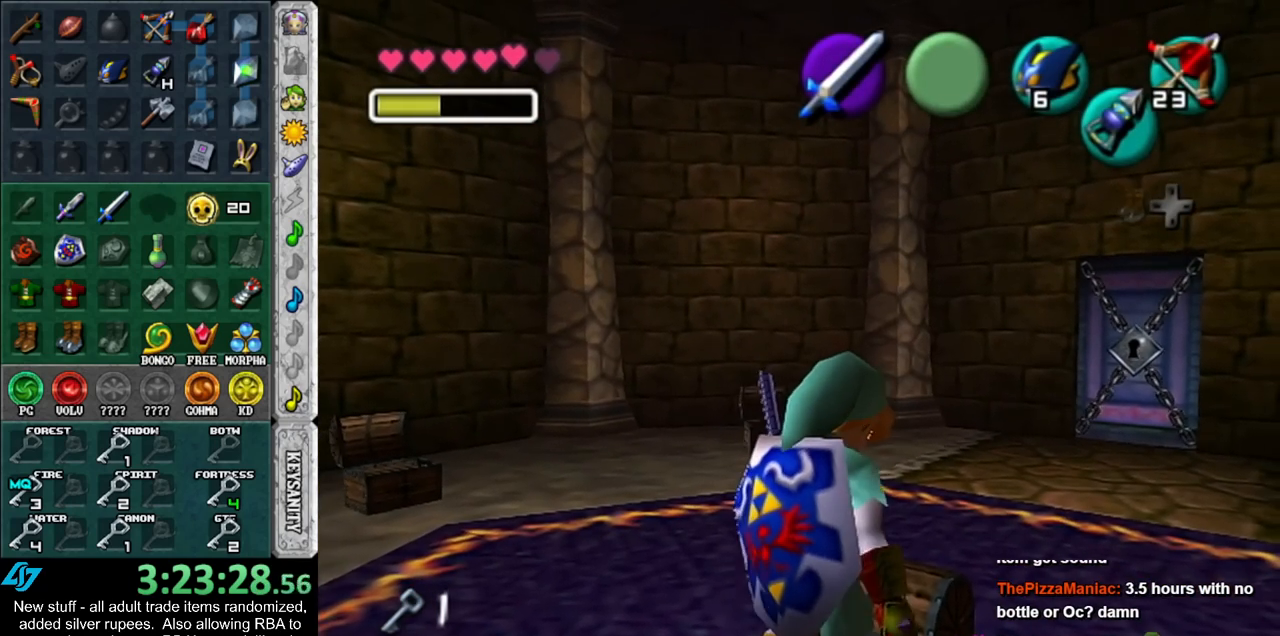
Gameplay with a controller (Nintendo layout); each line is a JSON object with the inputs held at the frame after it. "events" lists button and stick changes between this image and that frame as [ms after this image, input, new state], when the widget could be followed in between. Not read: L3 R3 START.
{"buttons": [], "left_stick": "center", "right_stick": "center", "events": []}
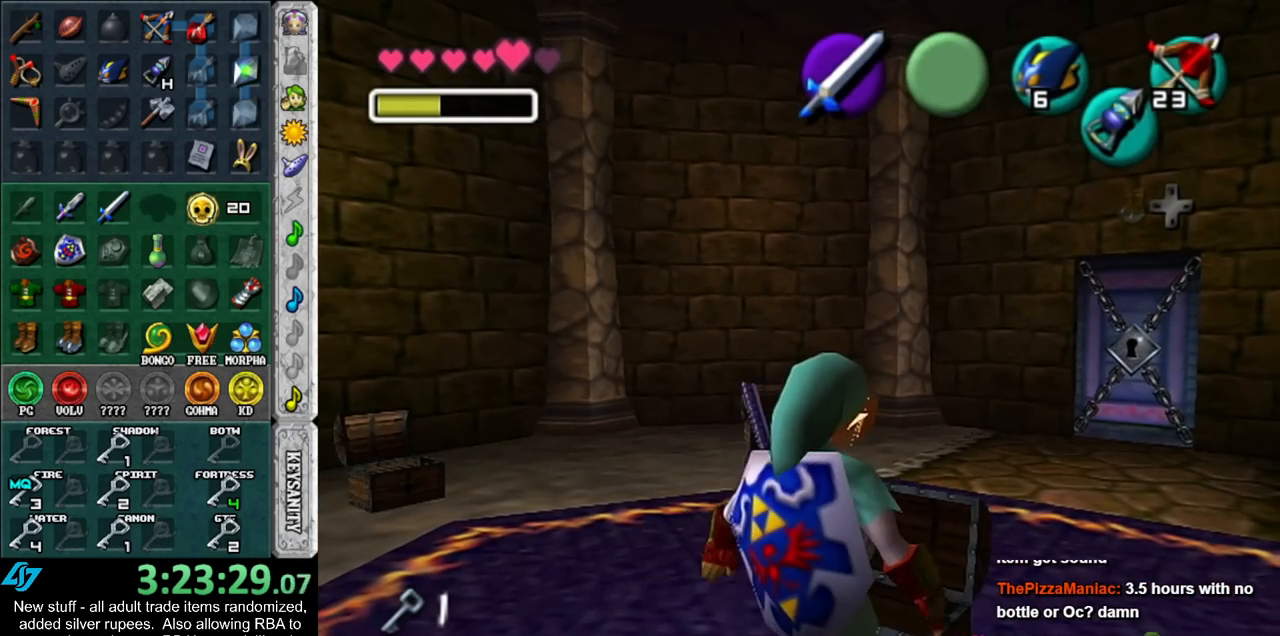
{"buttons": [], "left_stick": "center", "right_stick": "center", "events": []}
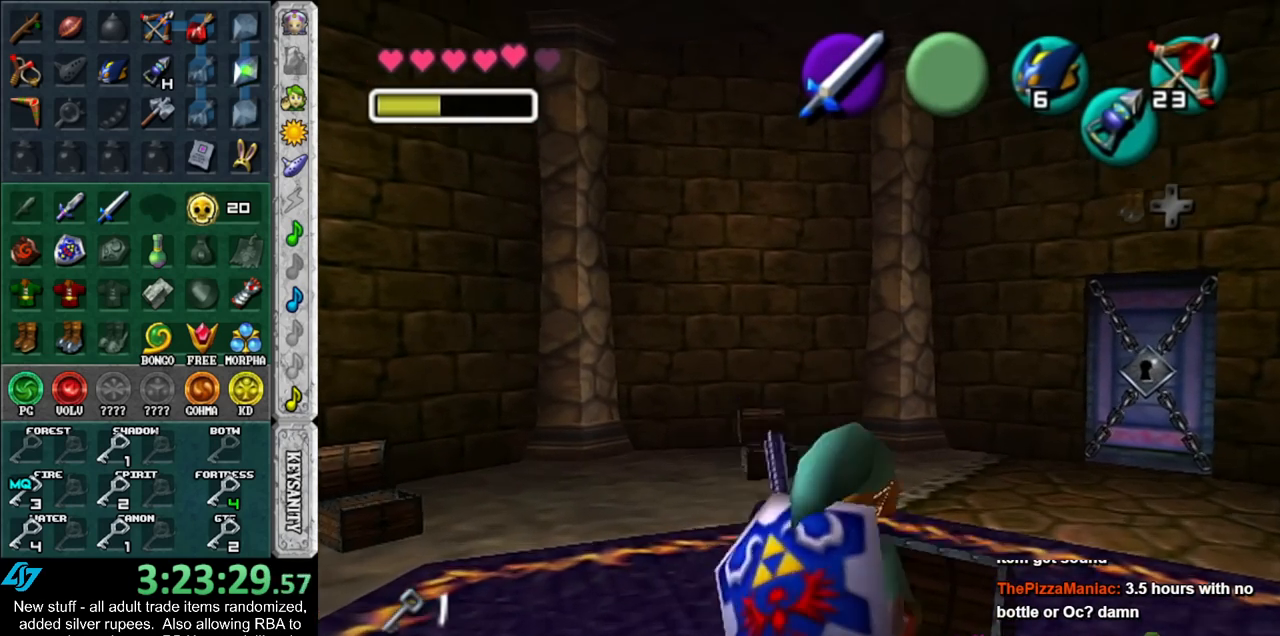
{"buttons": [], "left_stick": "center", "right_stick": "center", "events": []}
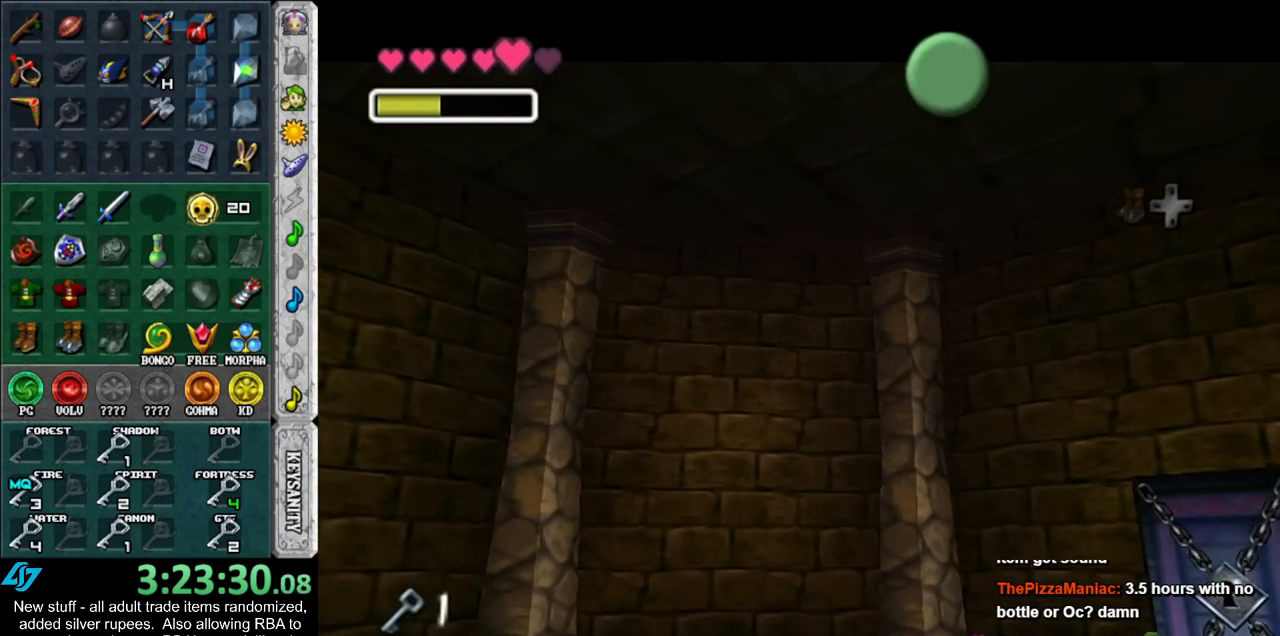
{"buttons": [], "left_stick": "down-left", "right_stick": "center", "events": [[150, "left_stick", "down-left"]]}
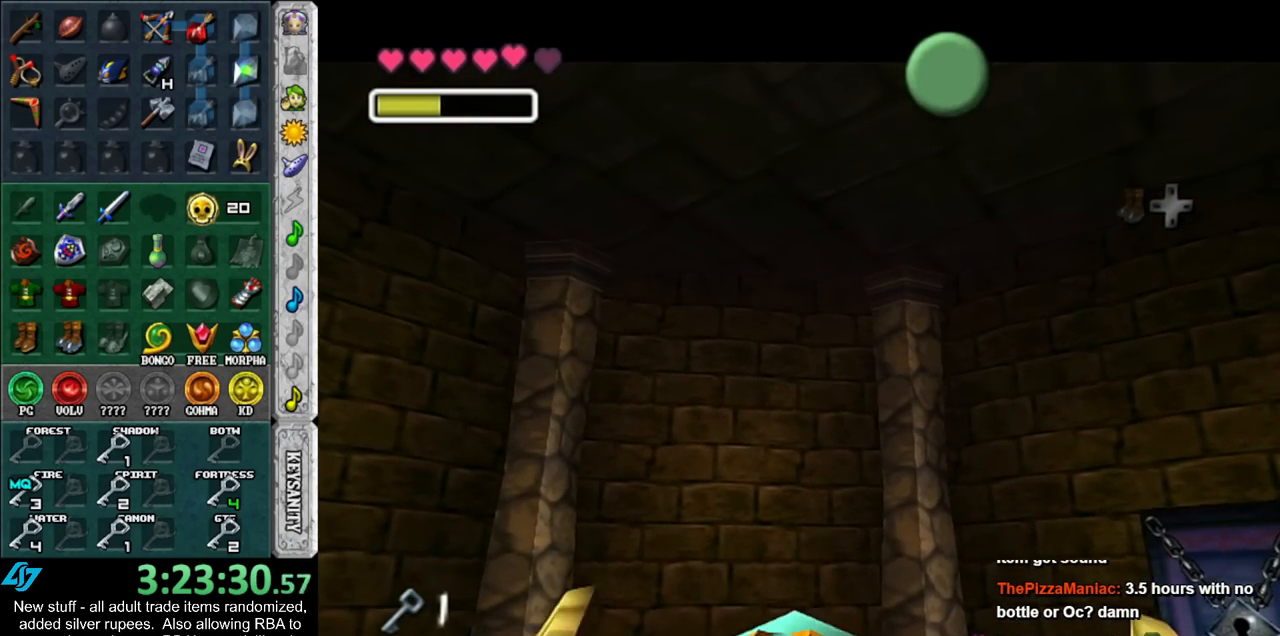
{"buttons": [], "left_stick": "down-left", "right_stick": "center", "events": []}
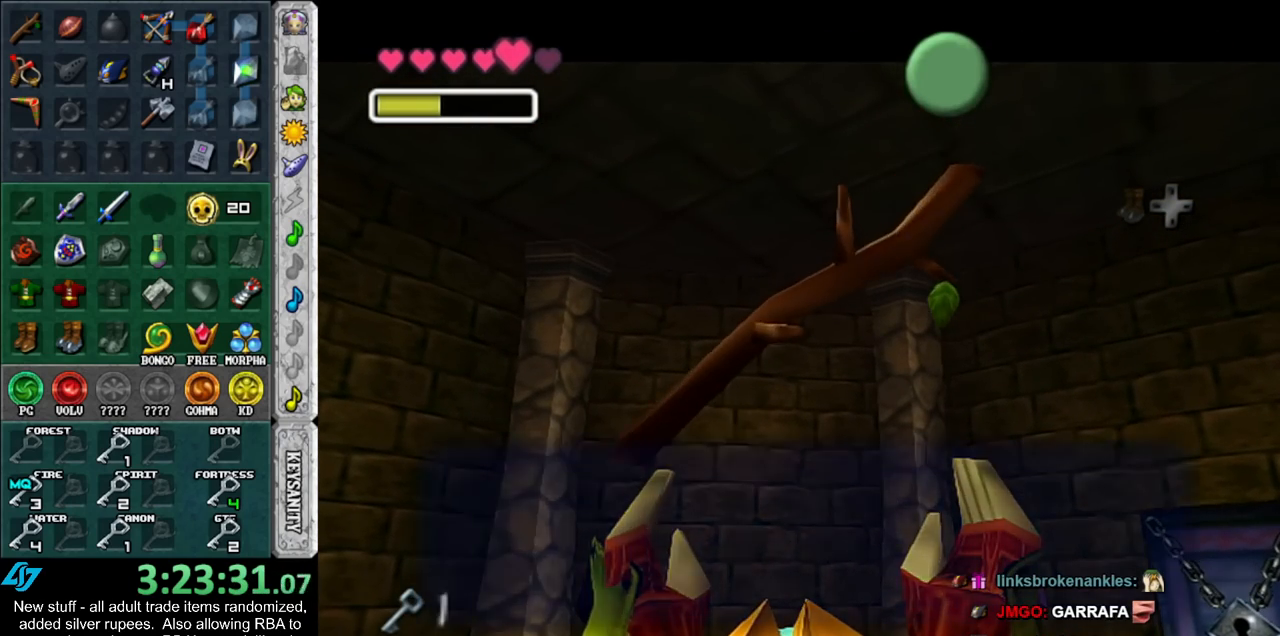
{"buttons": [], "left_stick": "down-left", "right_stick": "center", "events": [[167, "B", "down"], [200, "A", "down"], [333, "A", "up"], [333, "B", "up"]]}
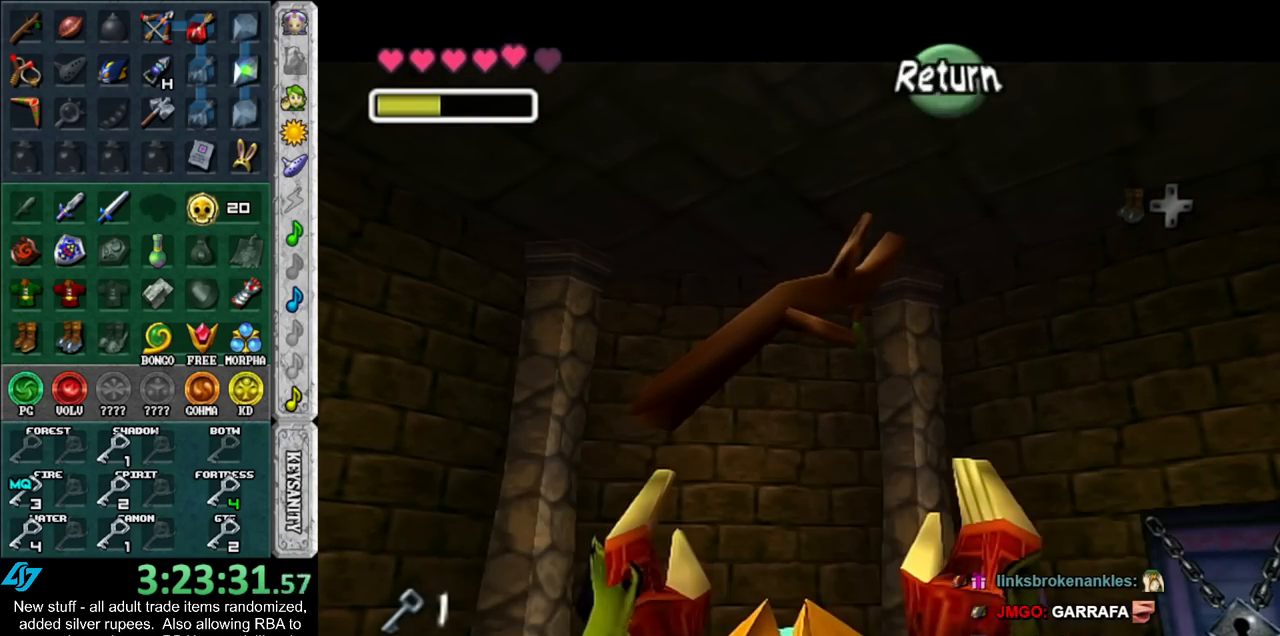
{"buttons": [], "left_stick": "up", "right_stick": "center", "events": [[83, "A", "down"], [200, "A", "up"], [200, "L1", "down"], [300, "left_stick", "up"], [417, "L1", "up"]]}
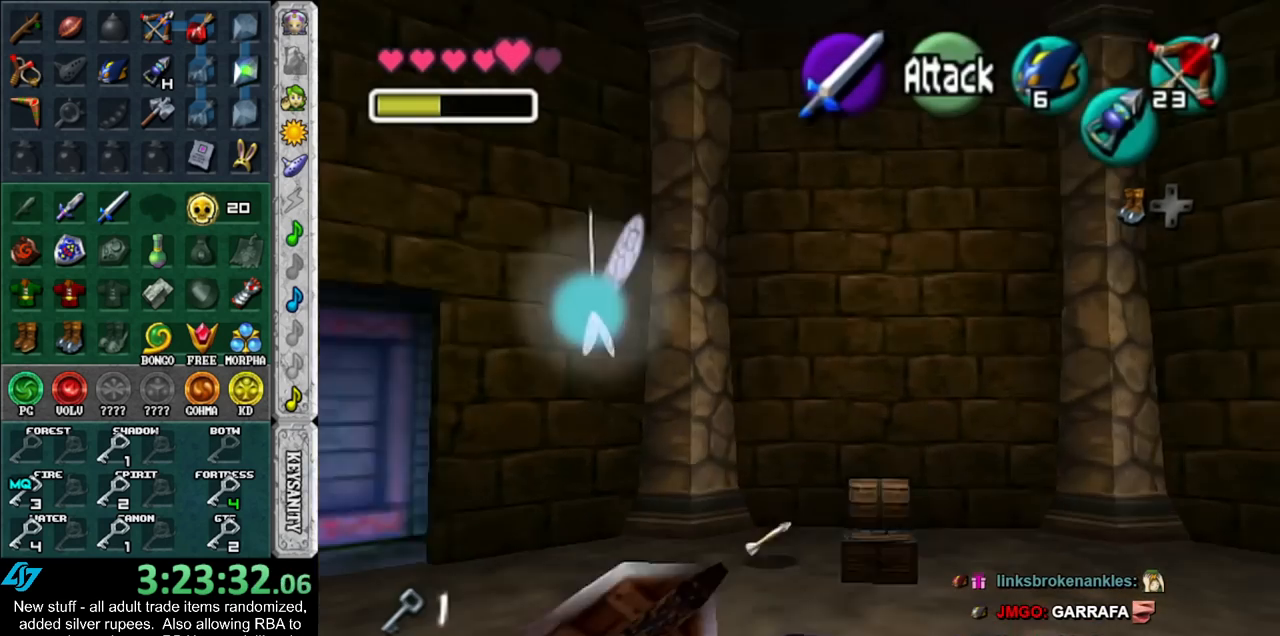
{"buttons": [], "left_stick": "up", "right_stick": "center", "events": []}
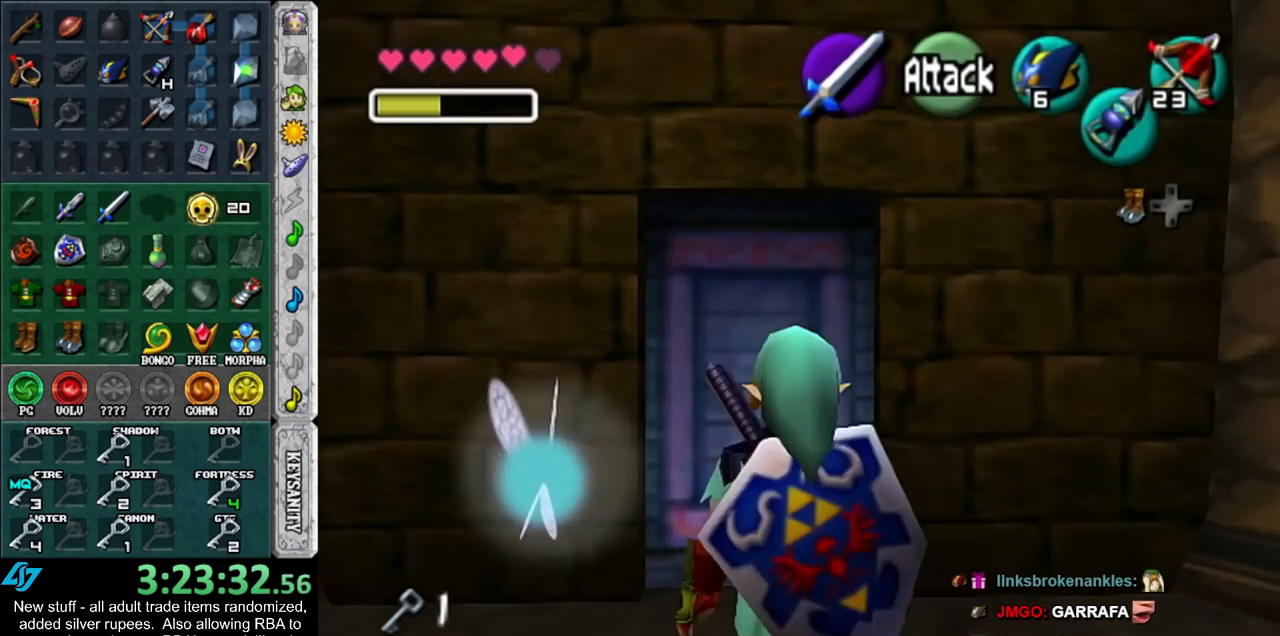
{"buttons": [], "left_stick": "center", "right_stick": "center", "events": [[17, "left_stick", "center"], [83, "left_stick", "down"], [300, "left_stick", "center"]]}
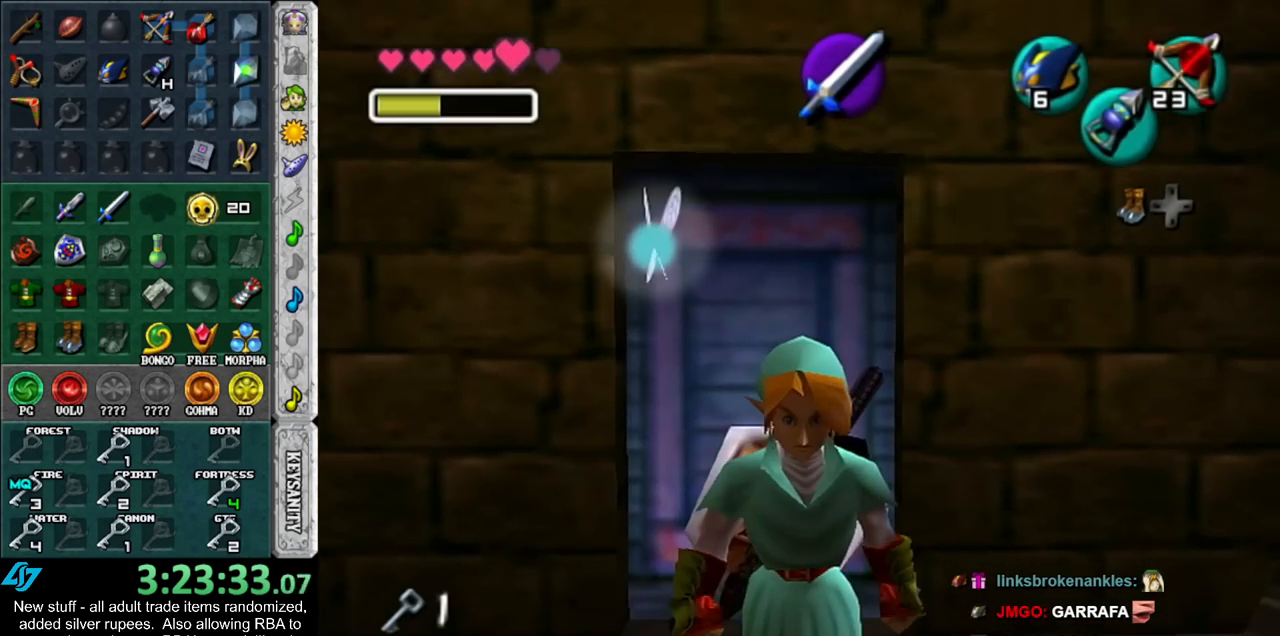
{"buttons": [], "left_stick": "center", "right_stick": "center", "events": []}
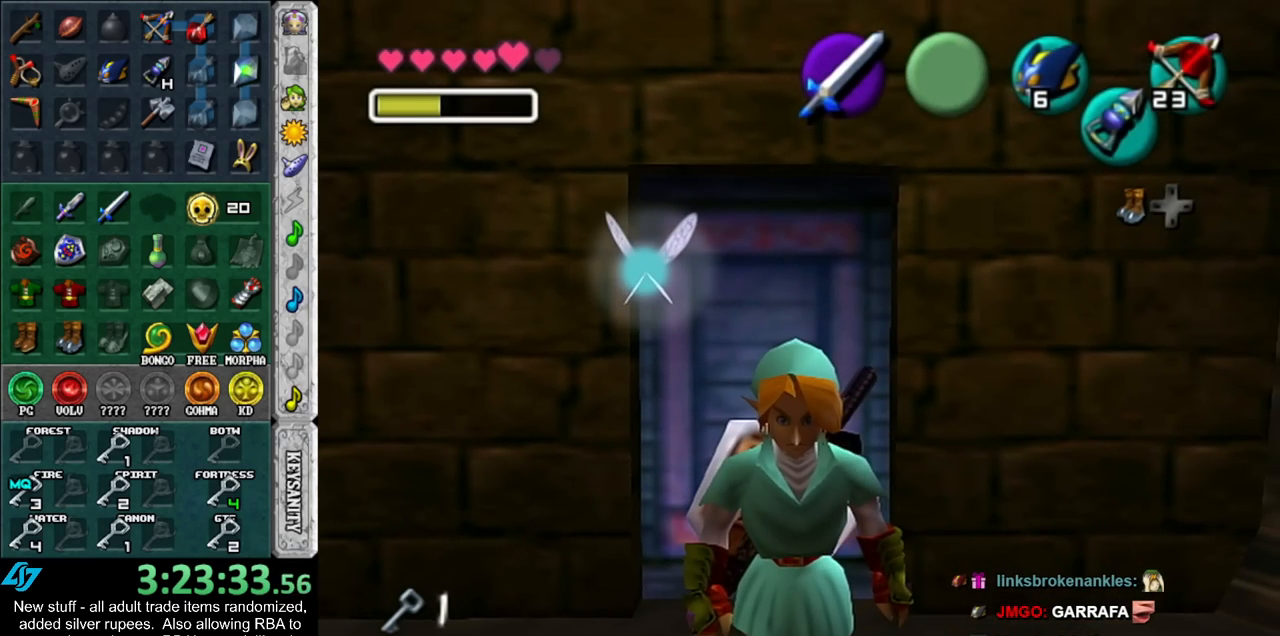
{"buttons": [], "left_stick": "center", "right_stick": "center", "events": []}
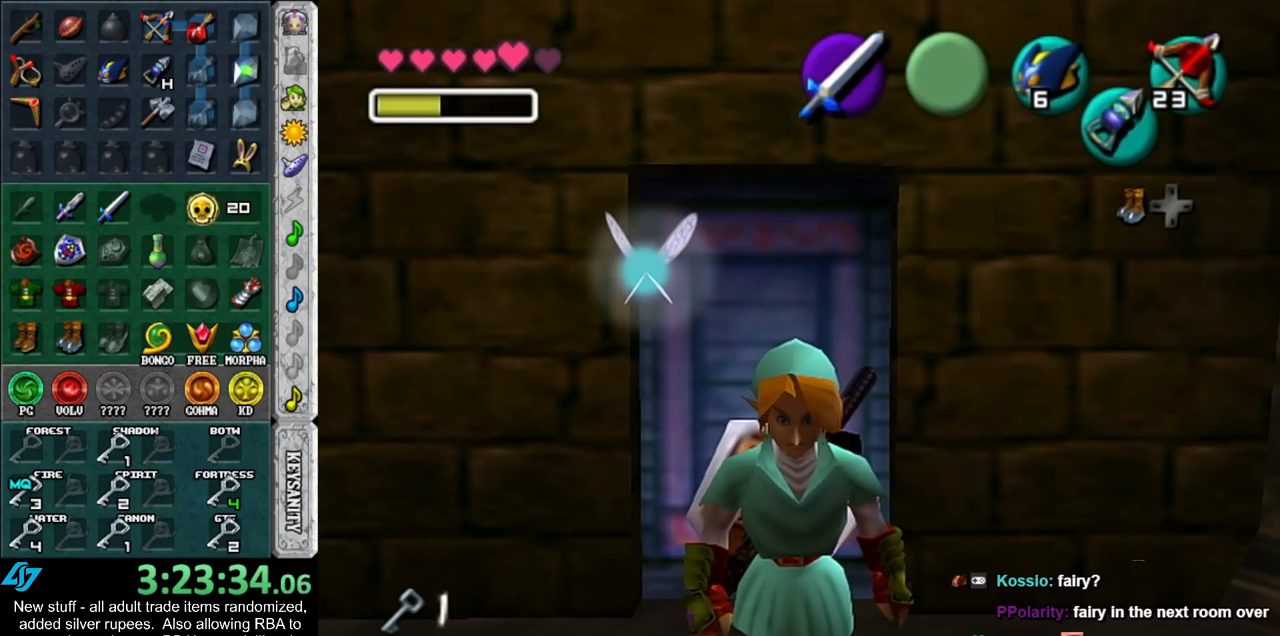
{"buttons": [], "left_stick": "down", "right_stick": "center", "events": [[267, "left_stick", "down"]]}
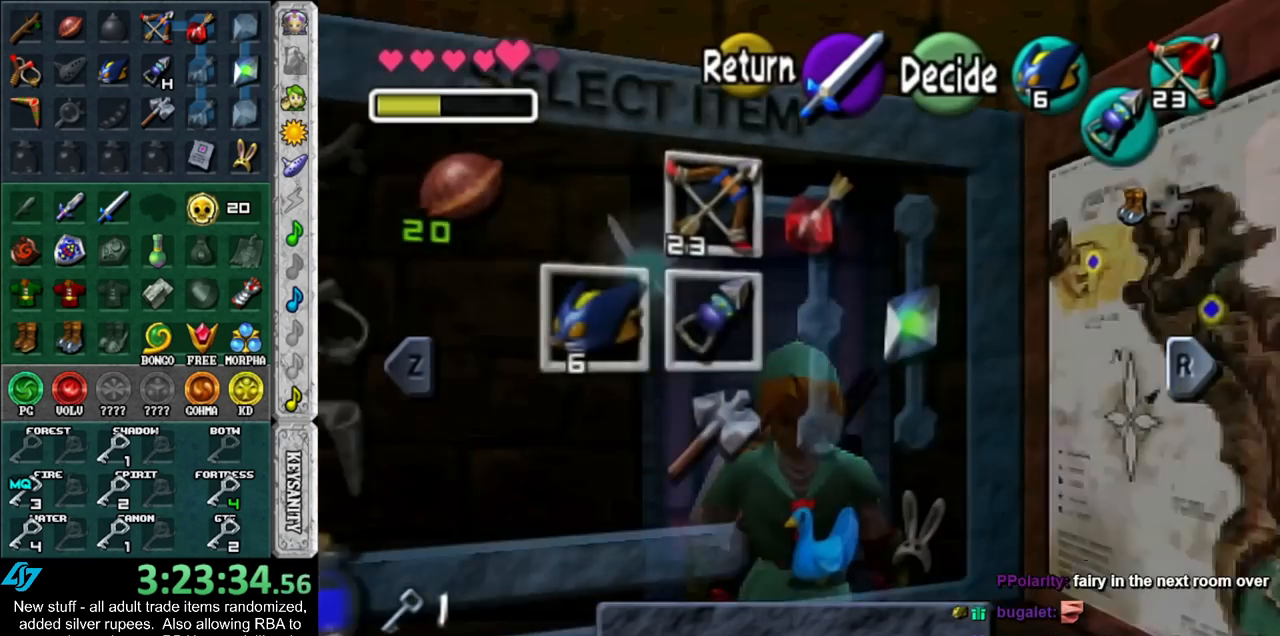
{"buttons": [], "left_stick": "down-left", "right_stick": "center", "events": [[333, "left_stick", "down-left"]]}
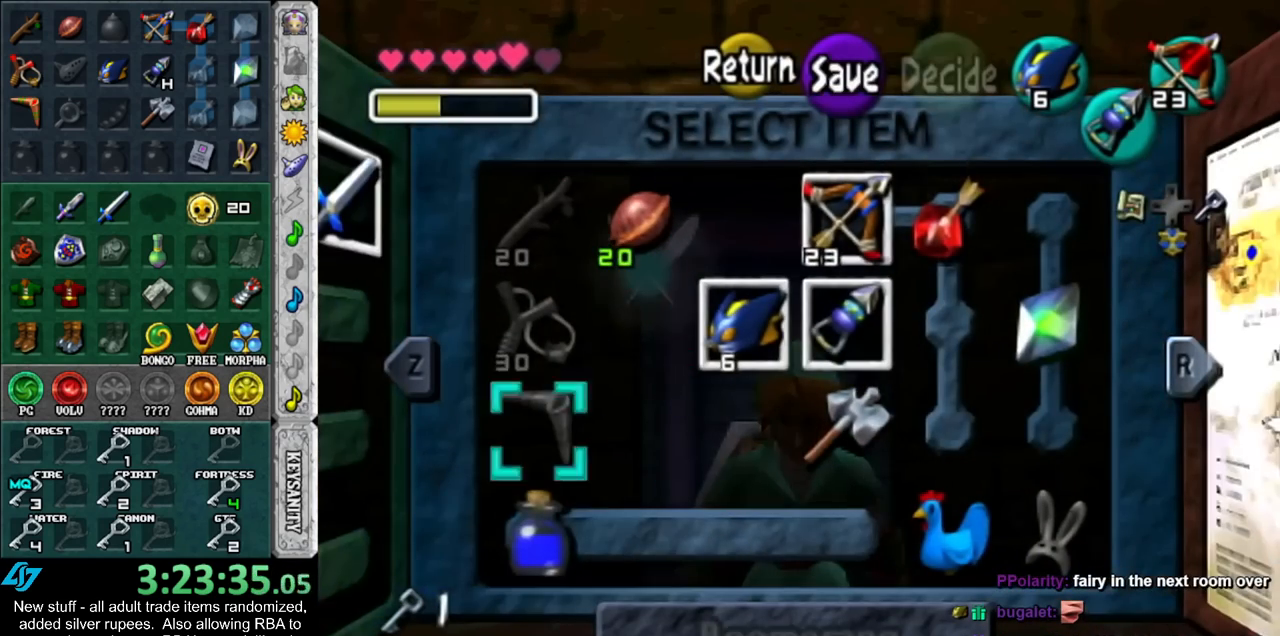
{"buttons": [], "left_stick": "center", "right_stick": "center", "events": [[17, "left_stick", "center"], [267, "X", "down"], [367, "X", "up"]]}
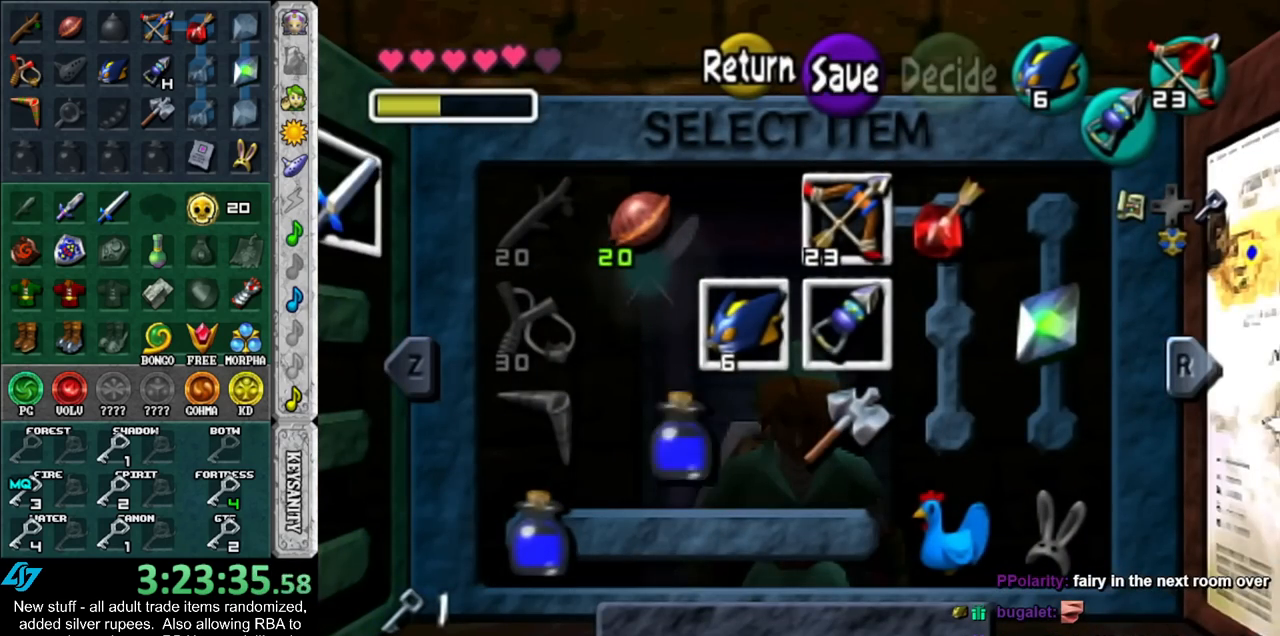
{"buttons": [], "left_stick": "up", "right_stick": "center", "events": [[333, "left_stick", "up"]]}
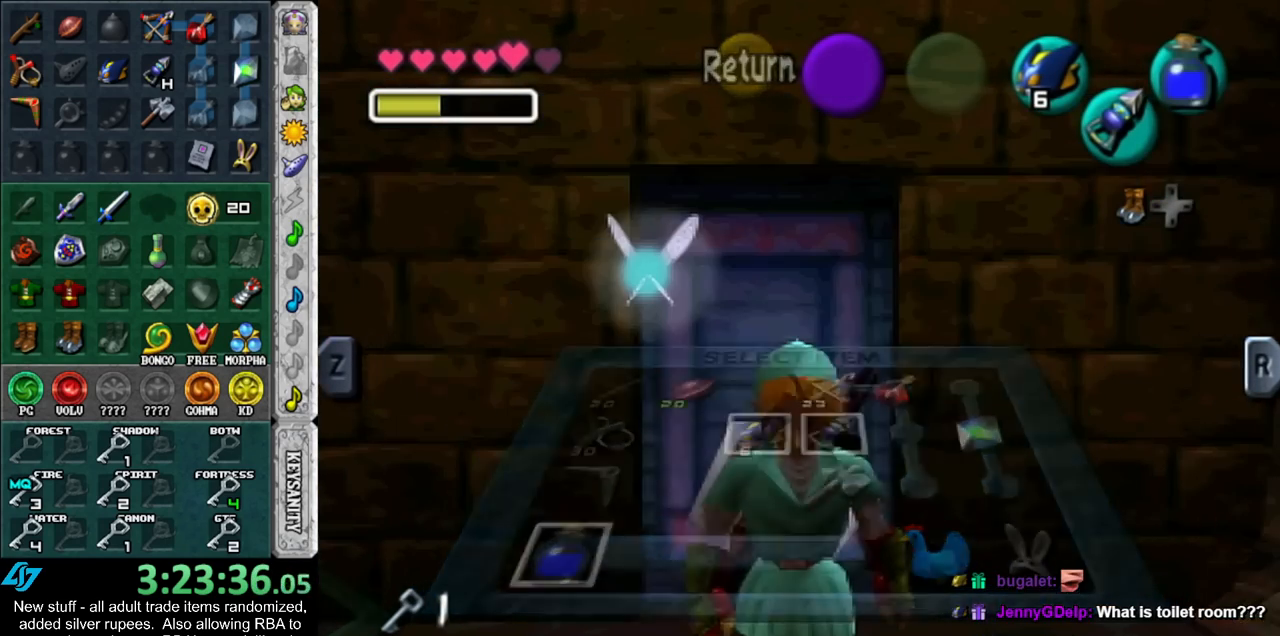
{"buttons": [], "left_stick": "up", "right_stick": "center", "events": []}
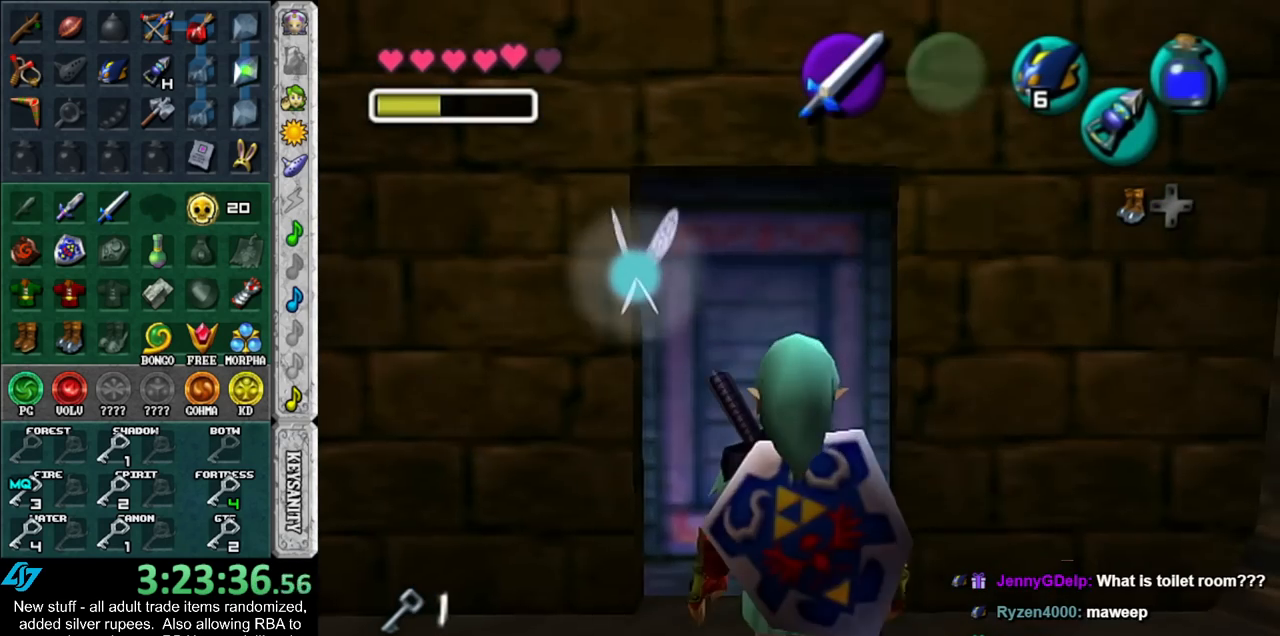
{"buttons": [], "left_stick": "center", "right_stick": "center", "events": [[50, "X", "down"], [117, "X", "up"], [117, "left_stick", "center"], [183, "X", "down"], [267, "X", "up"], [367, "X", "down"], [383, "X", "up"]]}
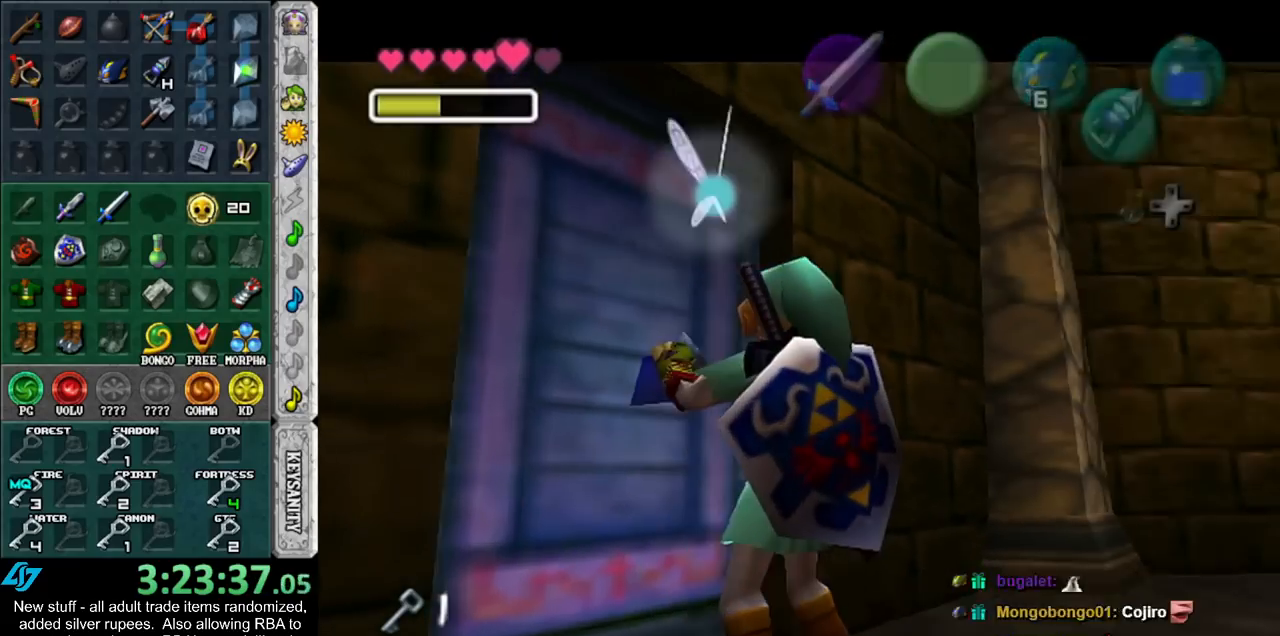
{"buttons": [], "left_stick": "center", "right_stick": "center", "events": []}
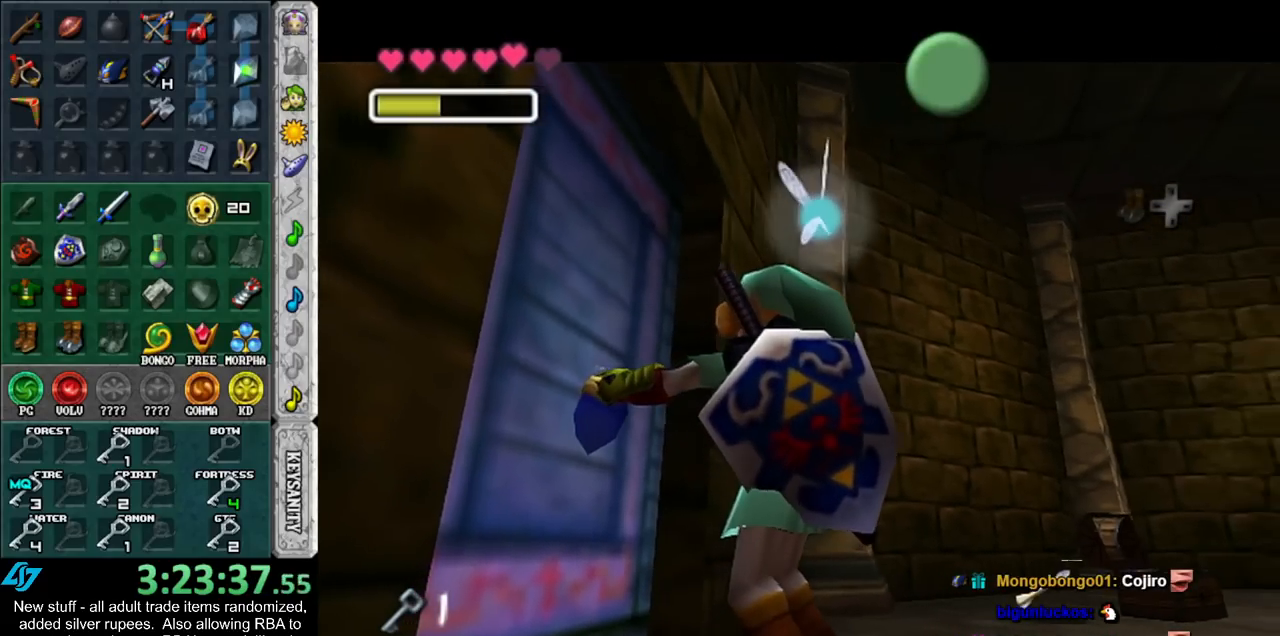
{"buttons": [], "left_stick": "center", "right_stick": "center", "events": []}
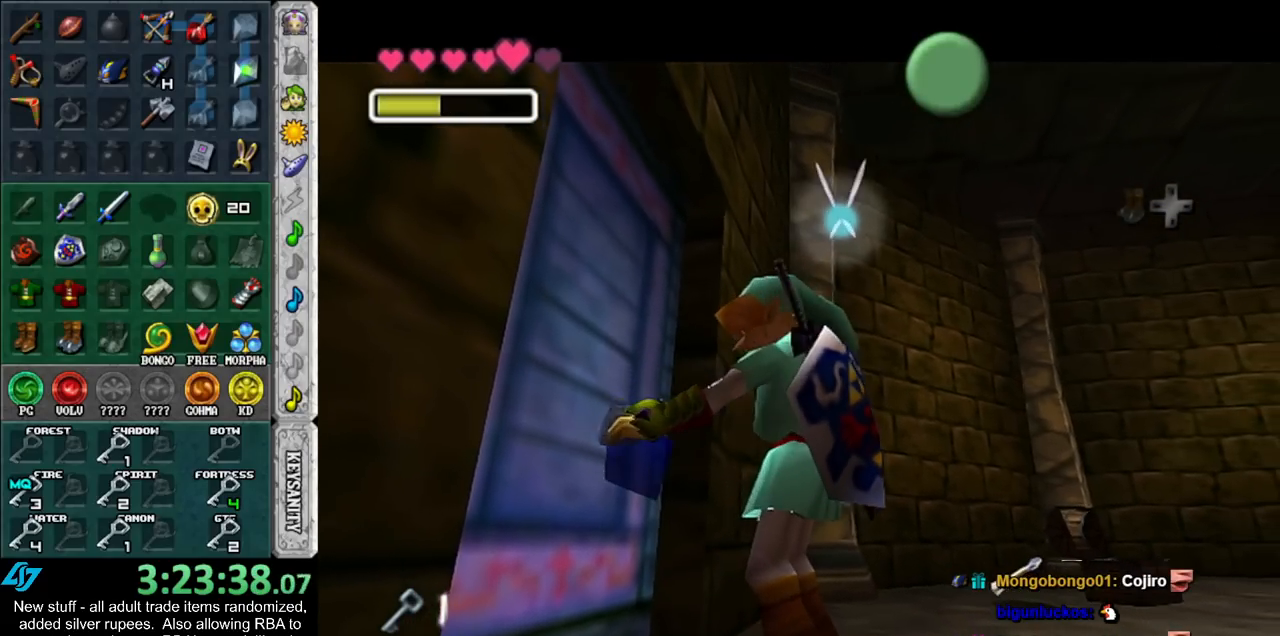
{"buttons": [], "left_stick": "center", "right_stick": "center", "events": []}
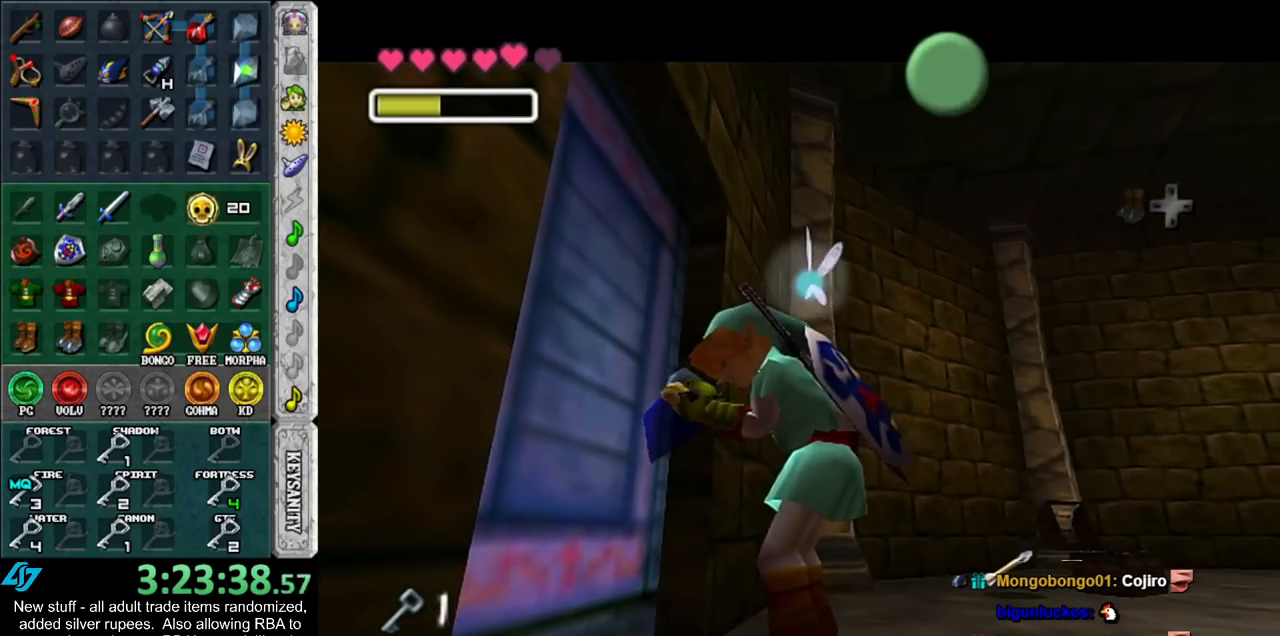
{"buttons": [], "left_stick": "center", "right_stick": "center", "events": []}
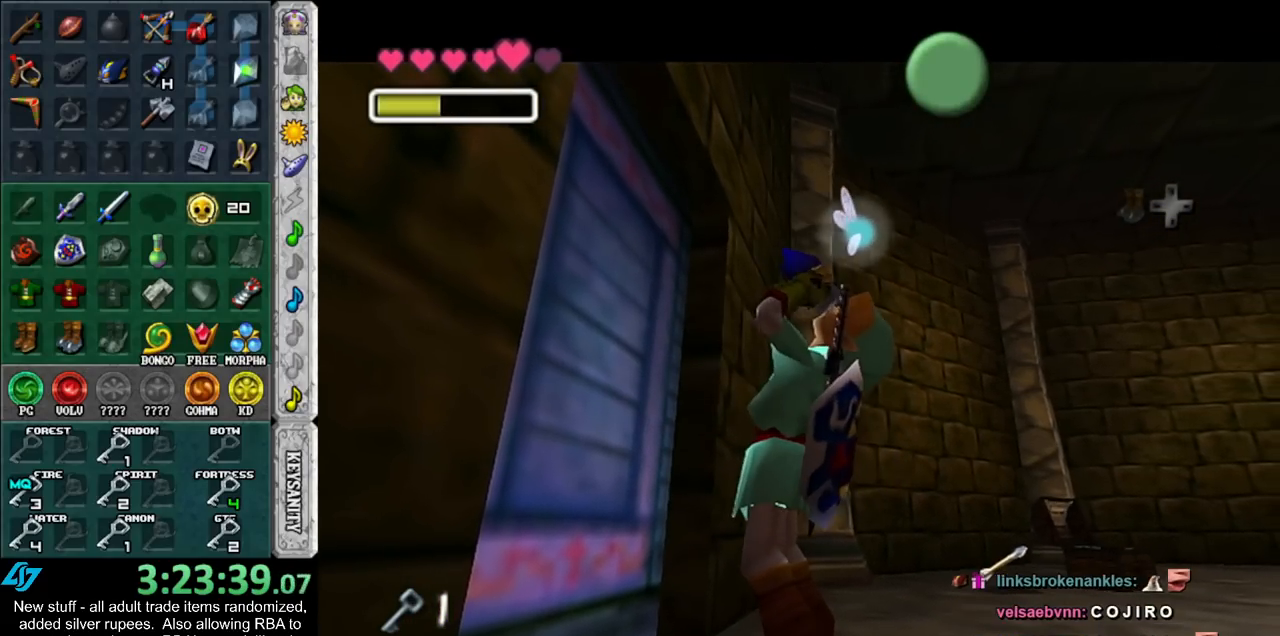
{"buttons": [], "left_stick": "center", "right_stick": "center", "events": []}
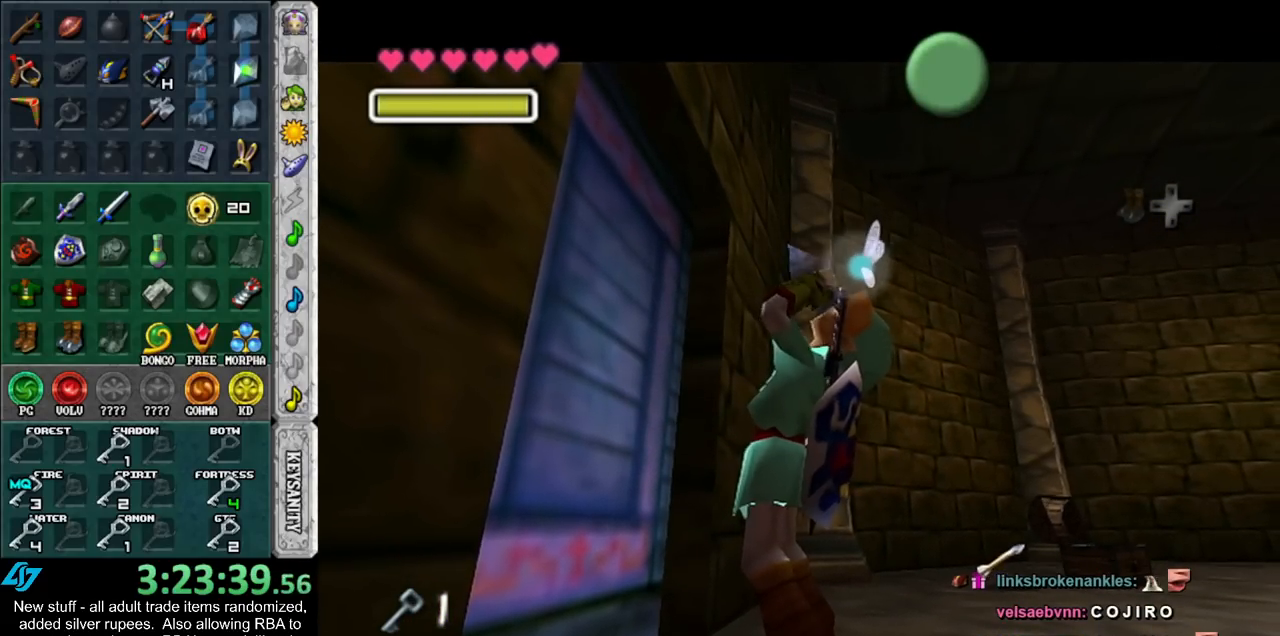
{"buttons": [], "left_stick": "center", "right_stick": "center", "events": []}
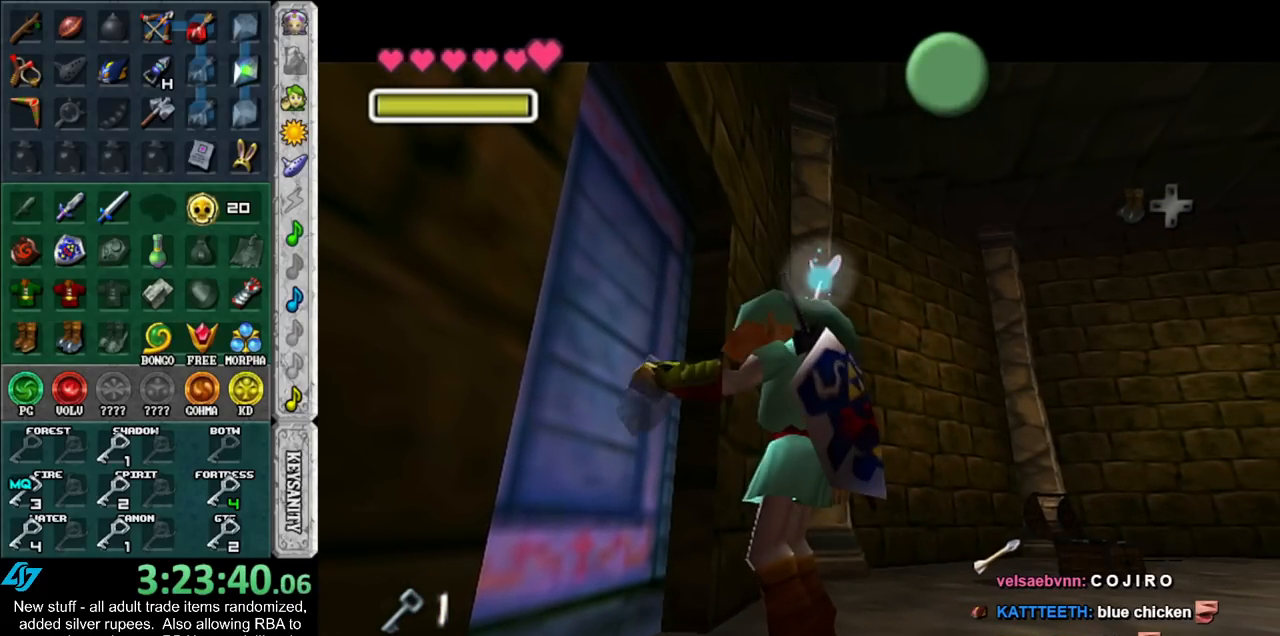
{"buttons": [], "left_stick": "center", "right_stick": "center", "events": []}
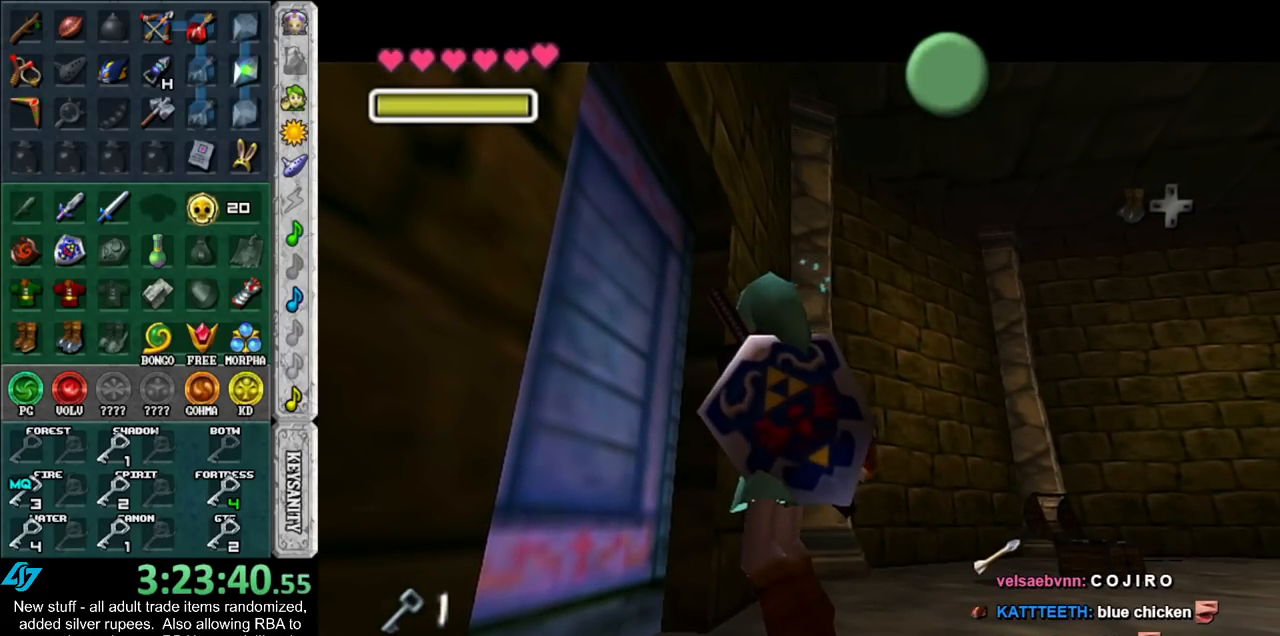
{"buttons": [], "left_stick": "center", "right_stick": "center", "events": []}
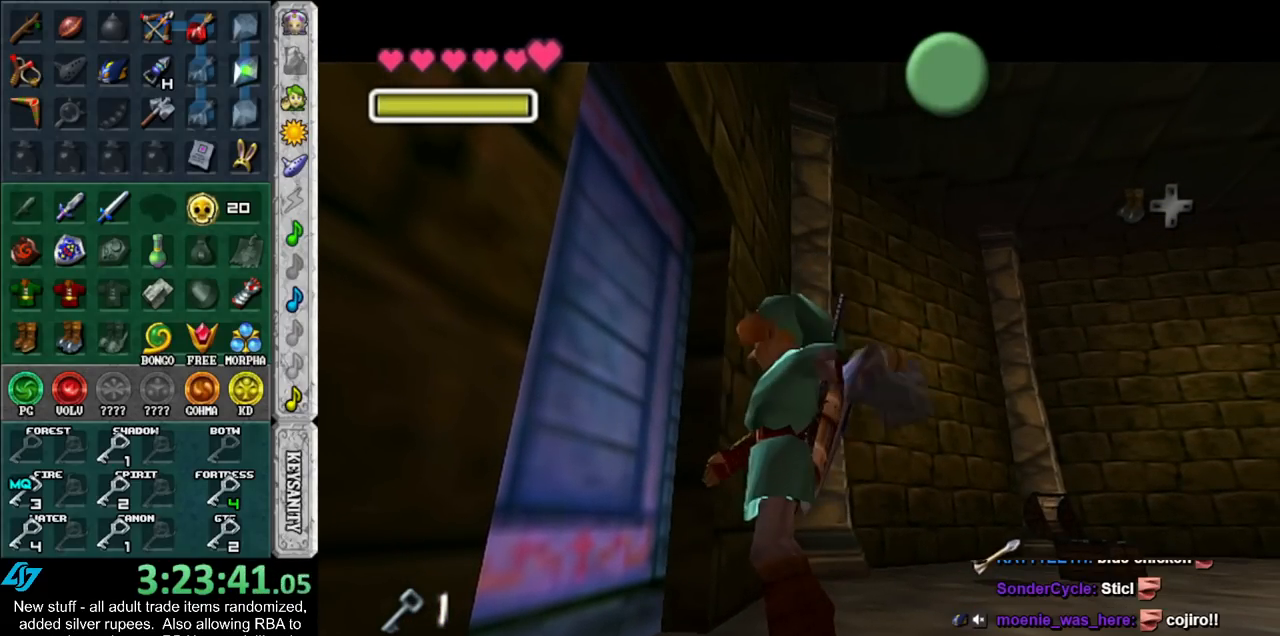
{"buttons": [], "left_stick": "center", "right_stick": "center", "events": []}
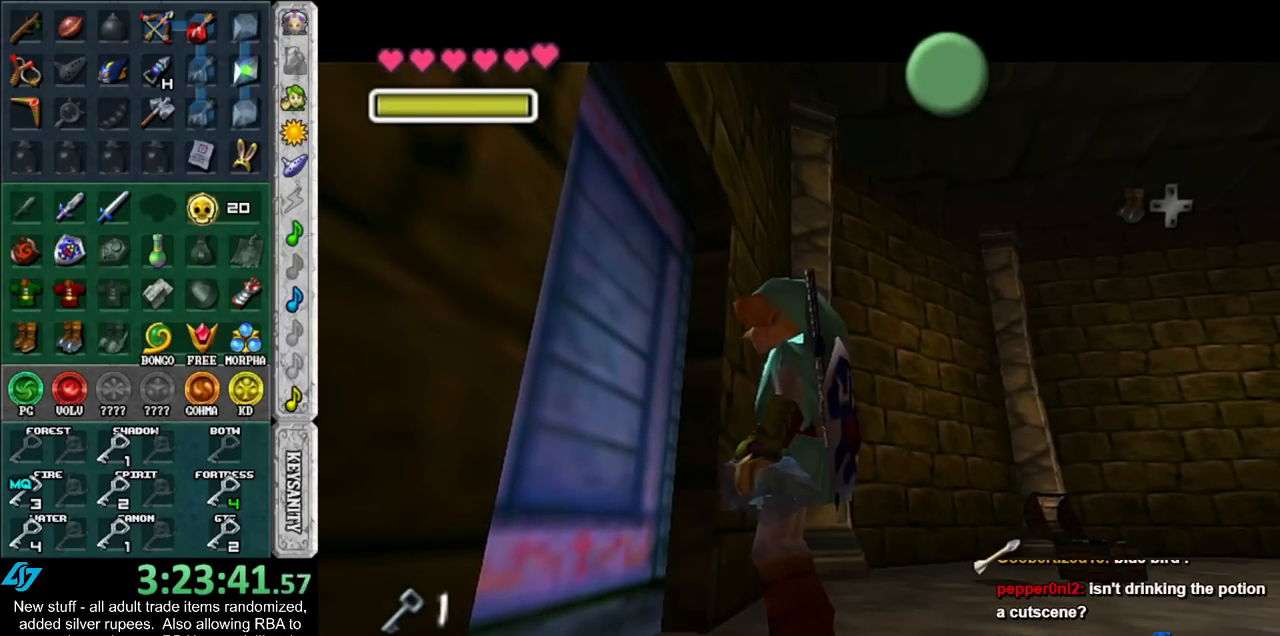
{"buttons": [], "left_stick": "left", "right_stick": "center", "events": [[417, "left_stick", "left"]]}
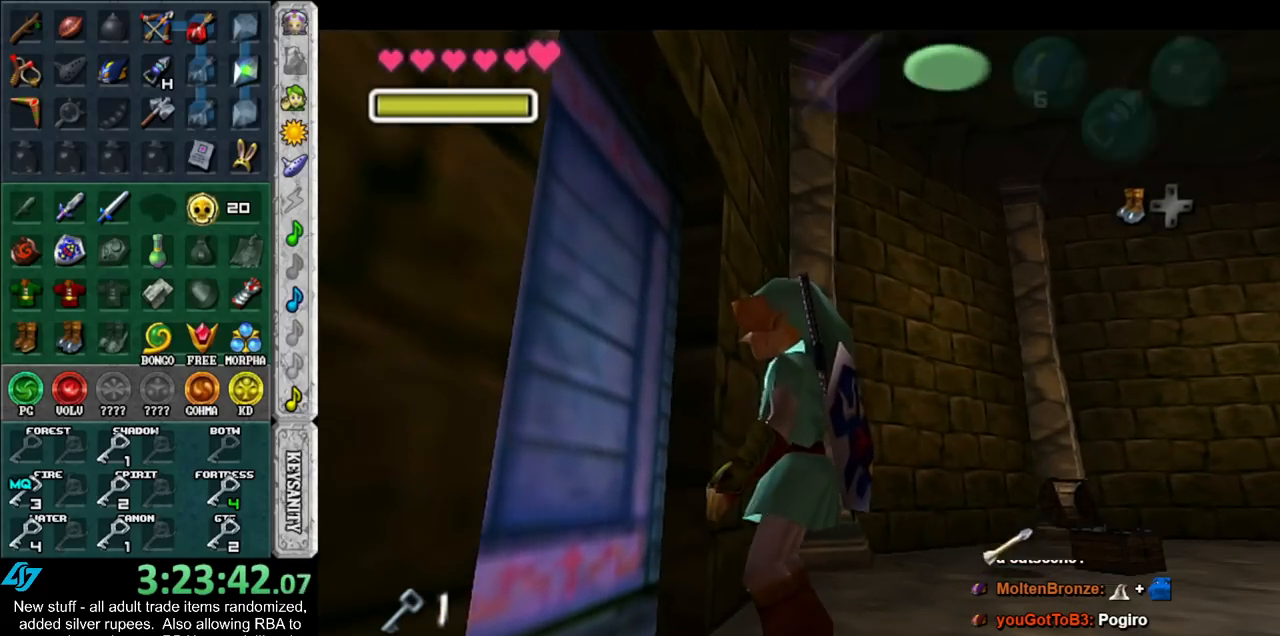
{"buttons": [], "left_stick": "center", "right_stick": "center", "events": [[150, "A", "down"], [167, "left_stick", "center"], [200, "A", "up"], [300, "A", "down"], [367, "A", "up"], [450, "A", "down"], [483, "A", "up"]]}
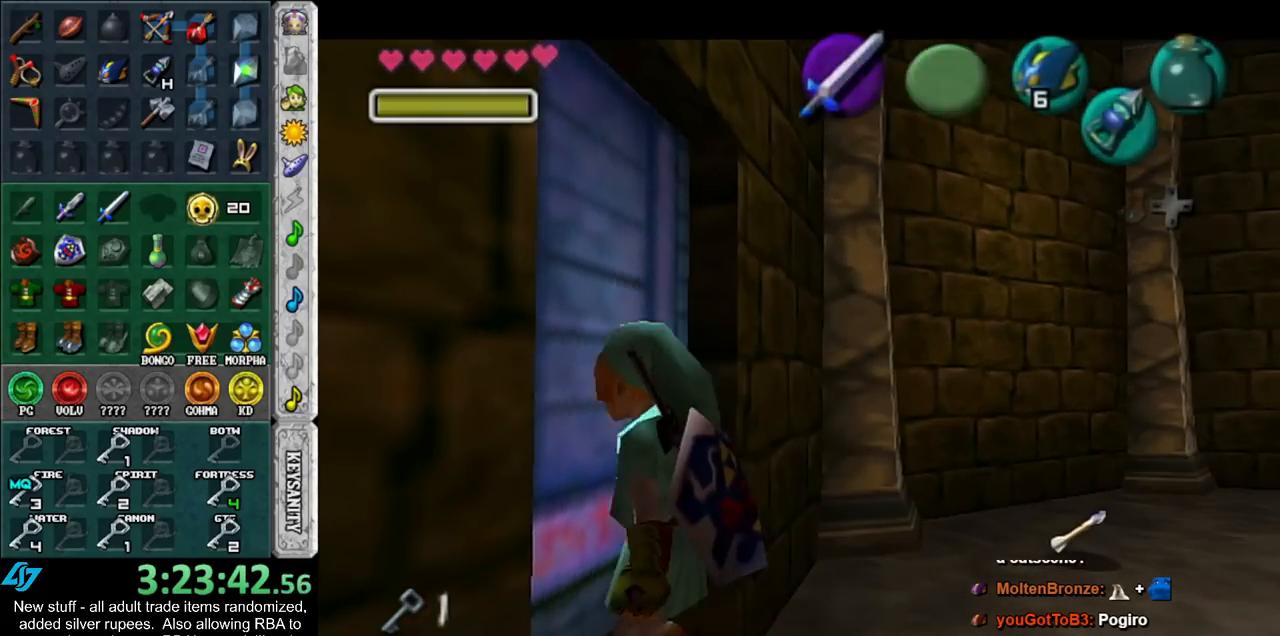
{"buttons": [], "left_stick": "up", "right_stick": "center", "events": [[83, "A", "down"], [117, "left_stick", "up"], [150, "A", "up"]]}
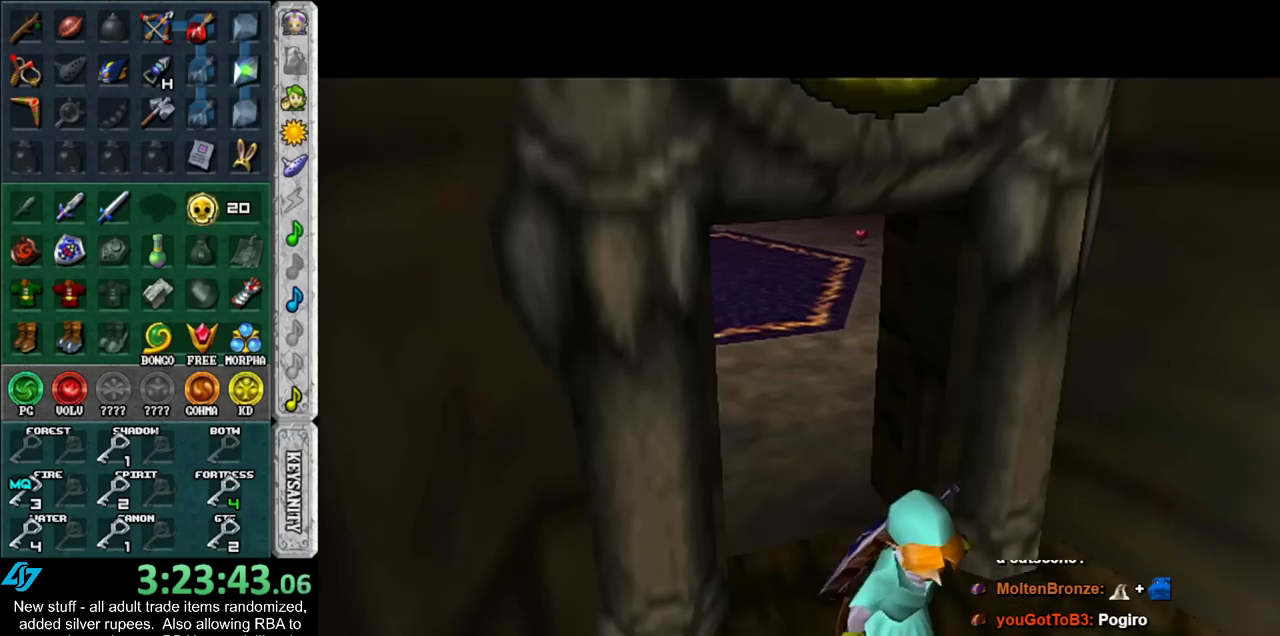
{"buttons": [], "left_stick": "up", "right_stick": "center", "events": []}
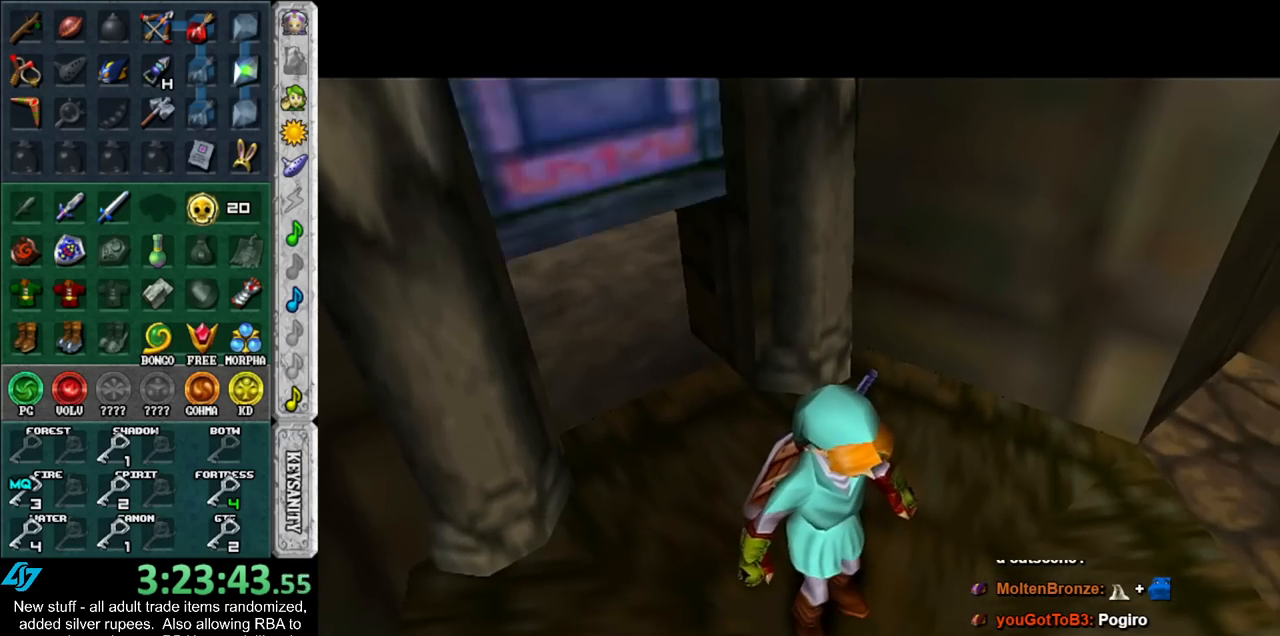
{"buttons": [], "left_stick": "up-right", "right_stick": "center", "events": [[367, "left_stick", "up-right"]]}